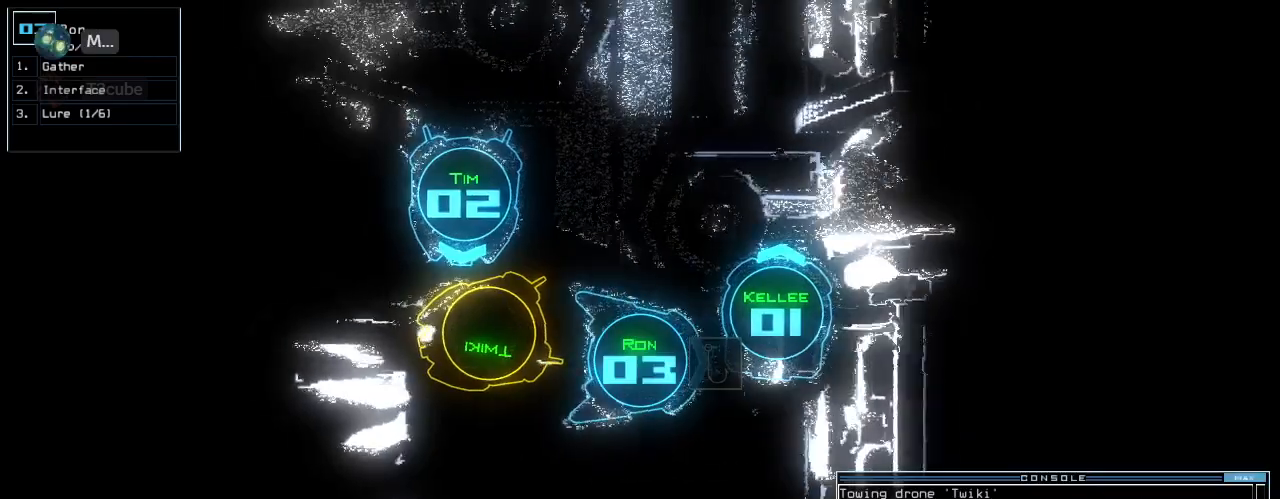
Gameplay with keyboard; each line is a JSON object with the keys held at the frame after it. "events" lists presses ("down") and releases ("up") of ".", "0", "1", "2", "3", "4", "5", "6", "7", "8", "9", "a", "b", "backspace", "c", "caps_lock", "comma", "ctrl_l", "ctrl_r", "d", "down", "e", "equals", "escape", "f", "f8", "g", "h", "i", "j", "k", "l", "left", "m", "minus", "n", "o", "p", "q", "quote", "r", "return", "right", "s", "semicolon", "shift_l", "shift_r", "space", "t", "tab", "tilde", "u", "up", "v", "w", "x", "y" and "z" between this image and that frame as [ms after this image, input, new state], when the widget could be followed in between. No other keys are recorded. Mouse input is not recorded. Not read: other_keys.
{"keys": []}
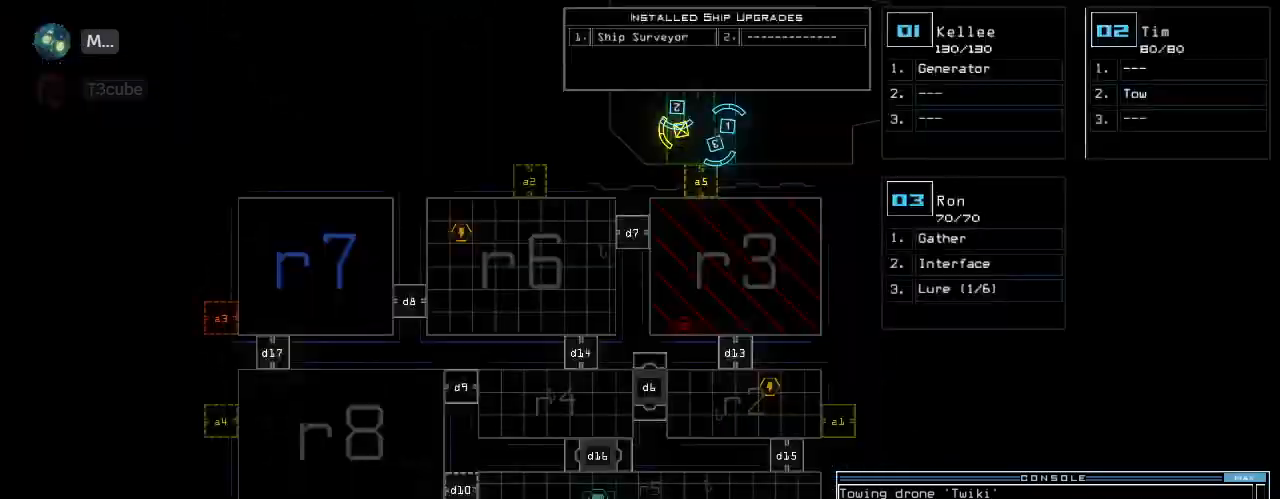
{"keys": [], "events": []}
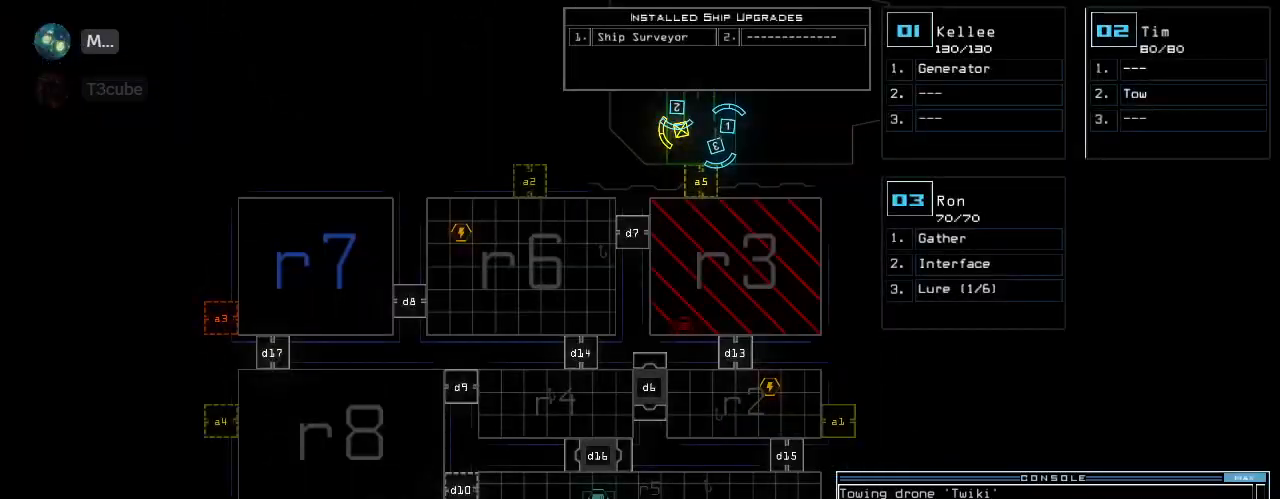
{"keys": [], "events": []}
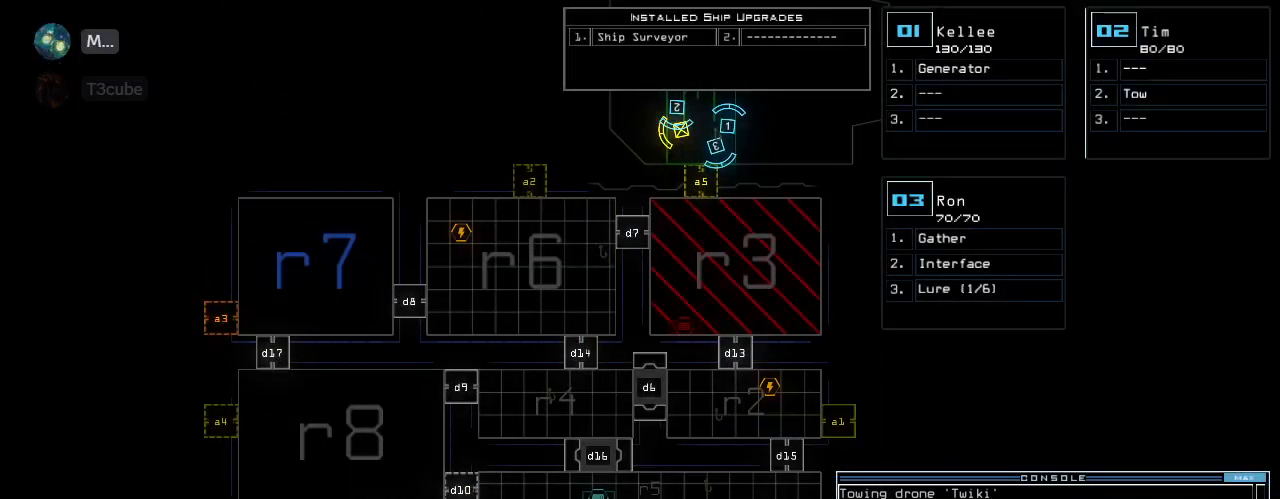
{"keys": [], "events": [[180, "3", "down"], [220, "3", "up"]]}